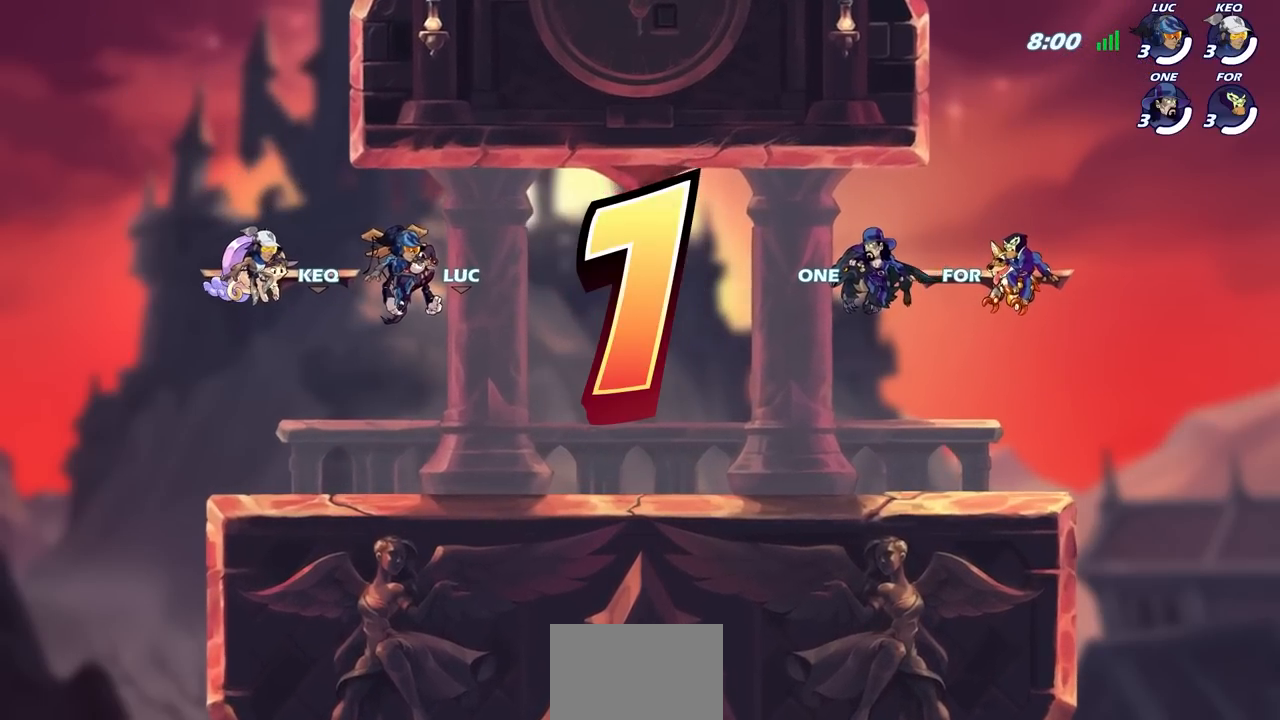
Gameplay with a controller (PlayStation layout); each line is a JSON object with the inputs held at the frame after it. "events" lists button and stick changes between this image and that frame as [ms after this image, input, new state], when the widget could be followed in between.
{"buttons": ["SELECT"], "left_stick": "center", "right_stick": "center", "events": [[367, "SELECT", "down"]]}
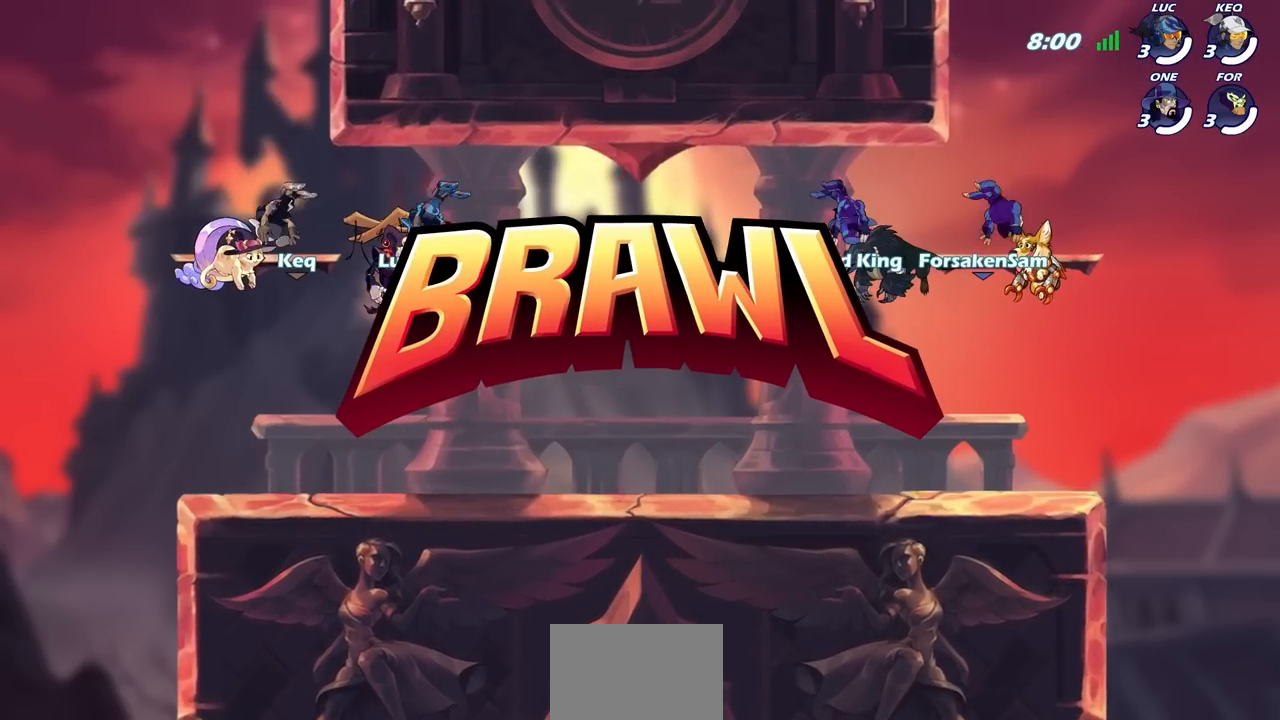
{"buttons": ["SELECT"], "left_stick": "center", "right_stick": "center", "events": []}
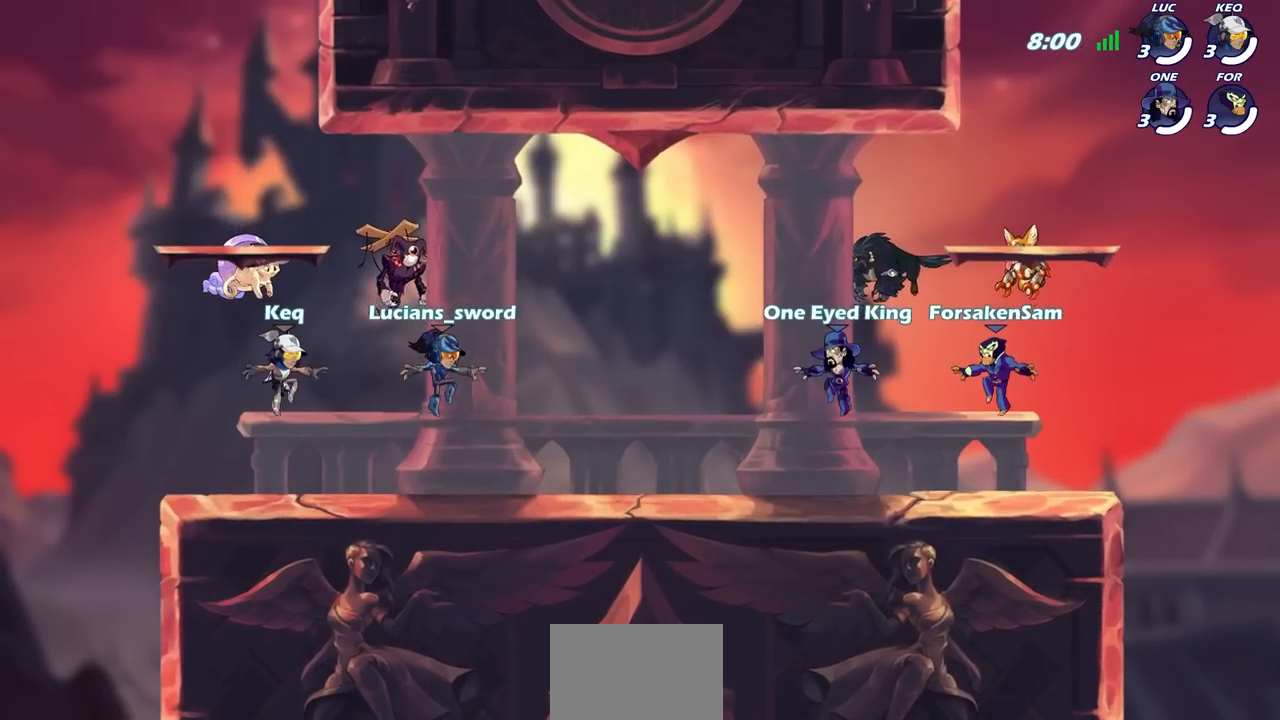
{"buttons": [], "left_stick": "center", "right_stick": "center", "events": [[250, "SELECT", "up"], [350, "CROSS", "down"], [483, "CROSS", "up"]]}
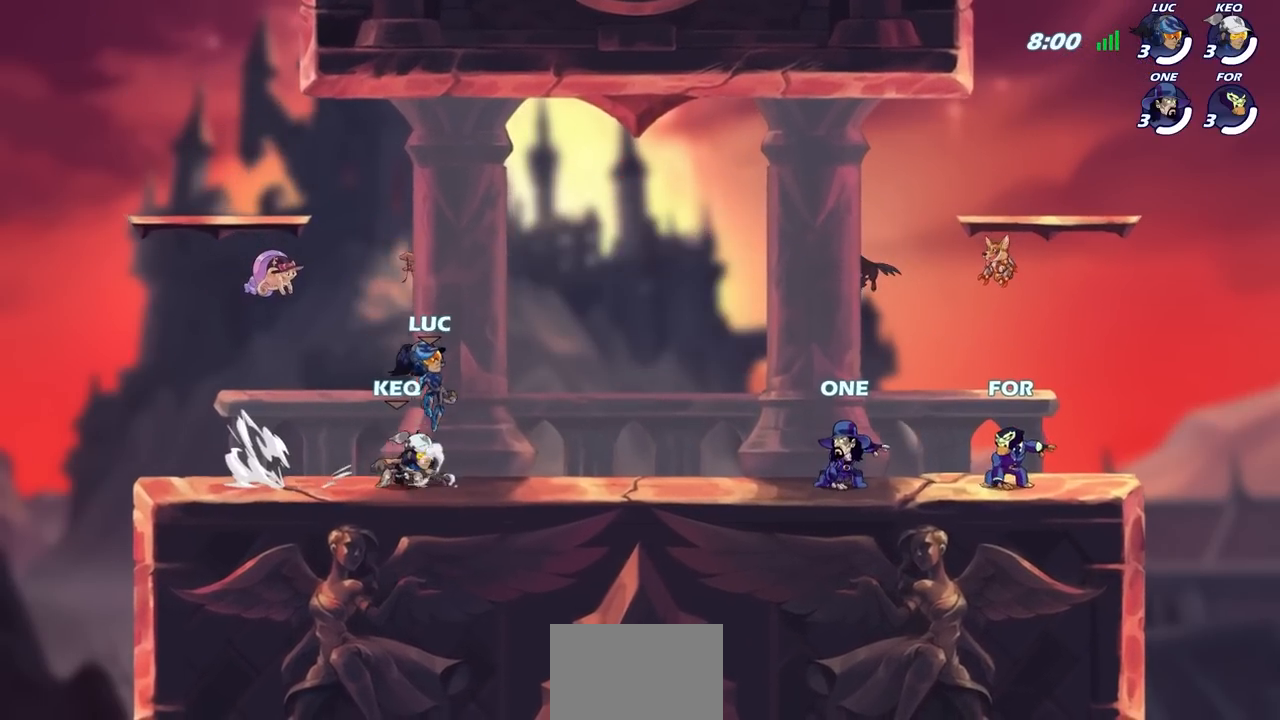
{"buttons": [], "left_stick": "down-left", "right_stick": "center", "events": [[33, "left_stick", "up-left"], [67, "CROSS", "down"], [183, "CROSS", "up"], [267, "CROSS", "down"], [417, "CROSS", "up"], [500, "left_stick", "down-left"]]}
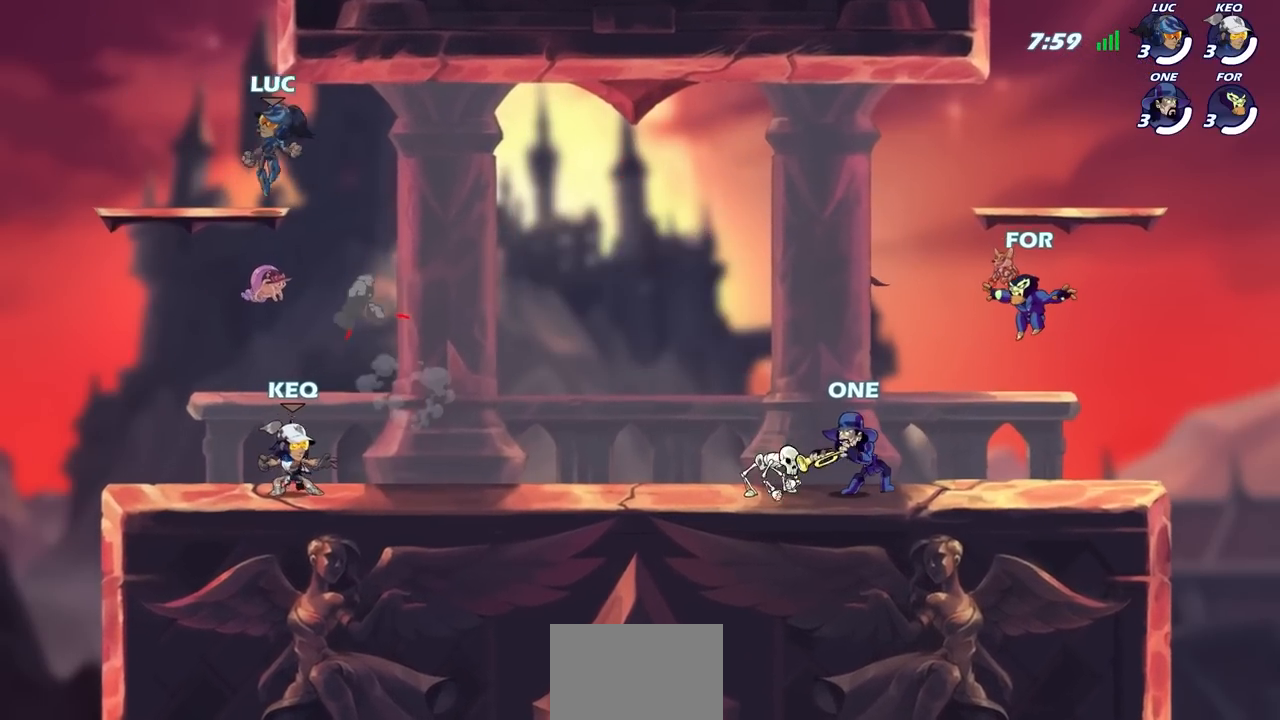
{"buttons": [], "left_stick": "center", "right_stick": "up-right", "events": [[133, "left_stick", "right"], [300, "left_stick", "center"], [317, "right_stick", "right"], [500, "right_stick", "up-right"]]}
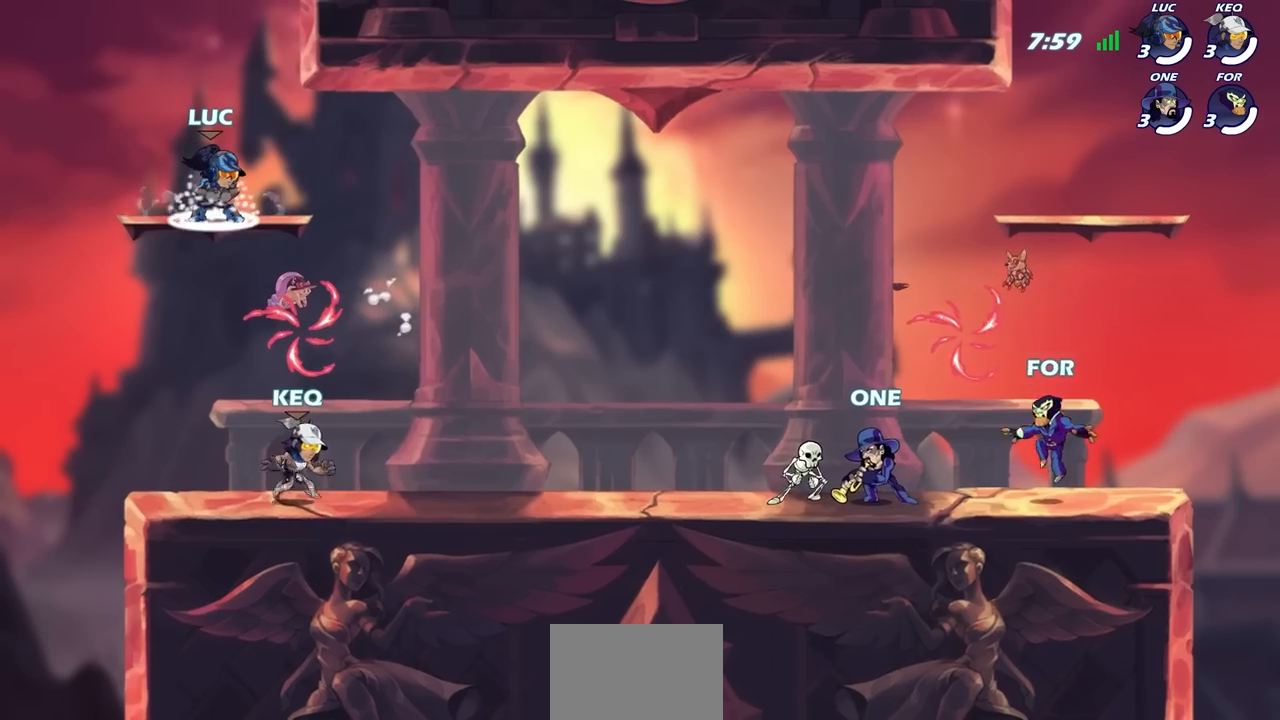
{"buttons": [], "left_stick": "center", "right_stick": "up-right", "events": []}
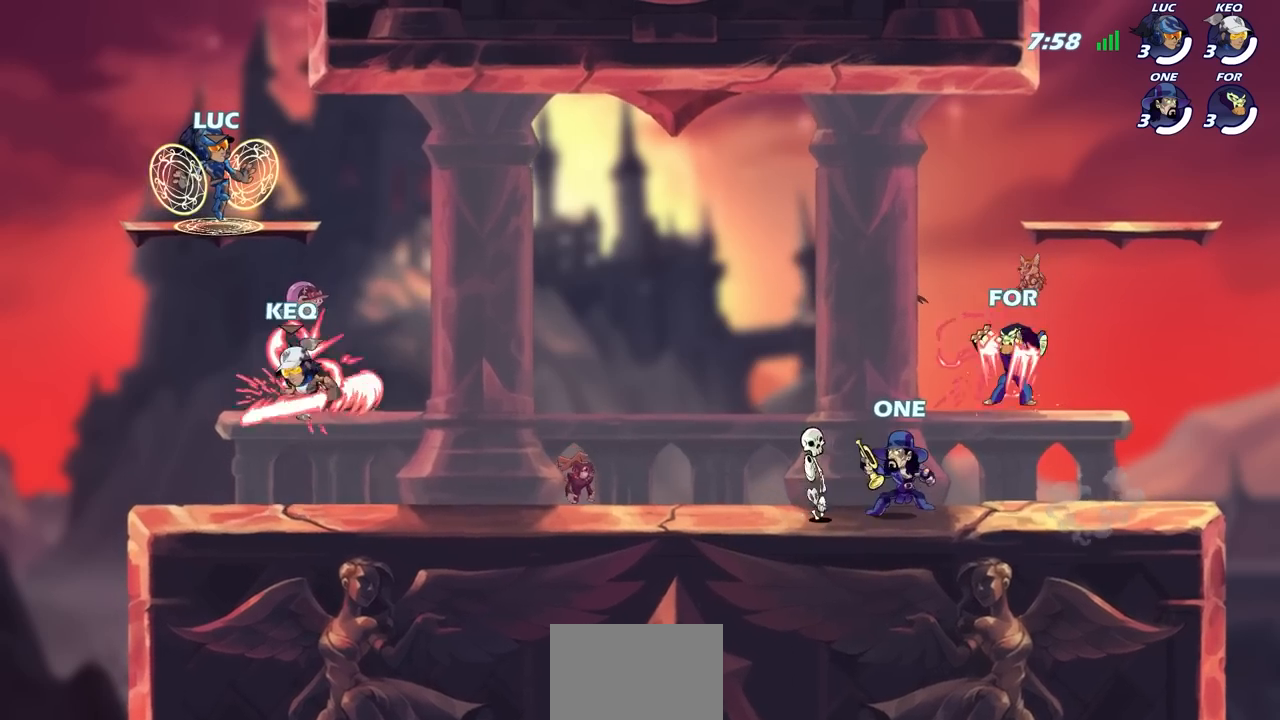
{"buttons": [], "left_stick": "center", "right_stick": "up-right", "events": []}
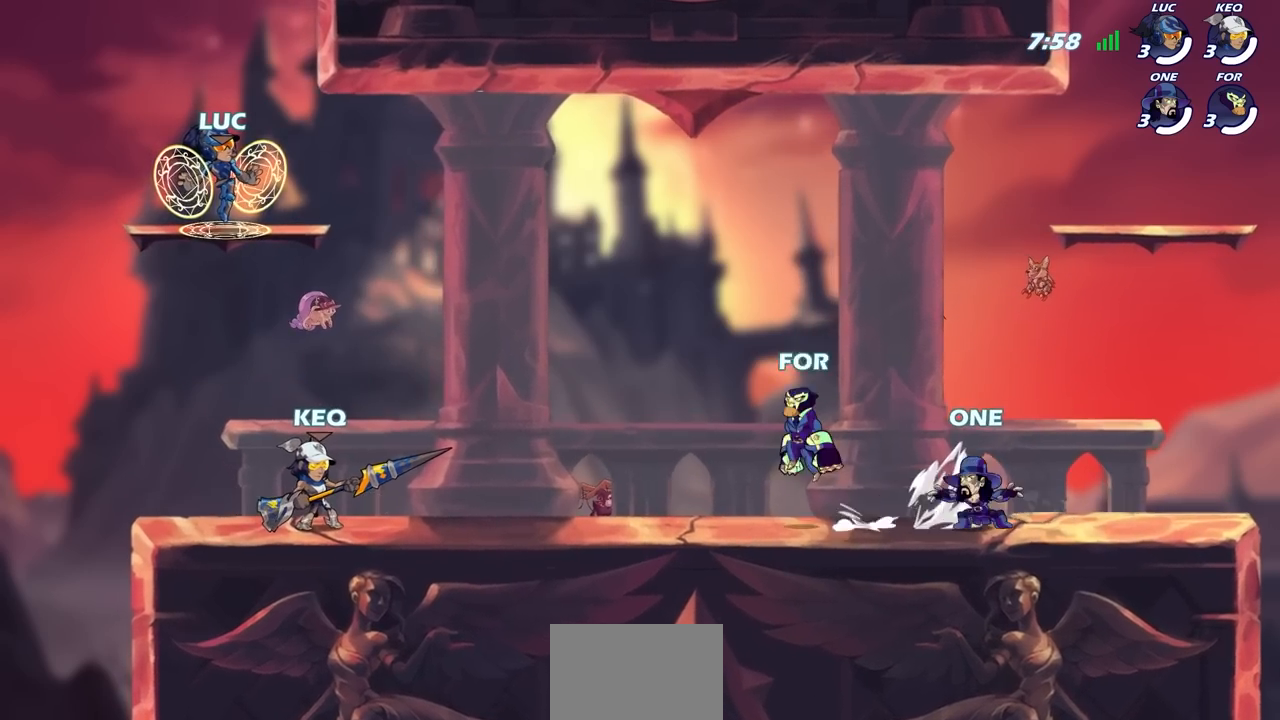
{"buttons": [], "left_stick": "center", "right_stick": "center", "events": [[500, "right_stick", "center"]]}
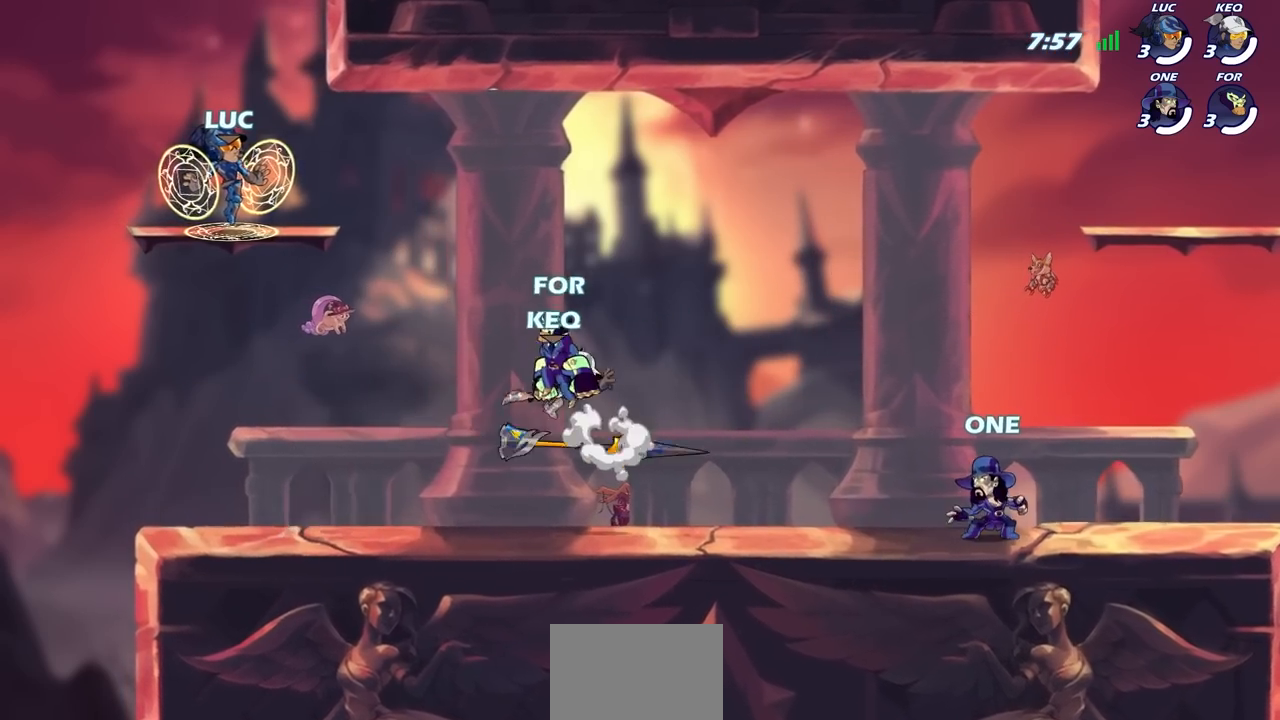
{"buttons": [], "left_stick": "center", "right_stick": "center", "events": []}
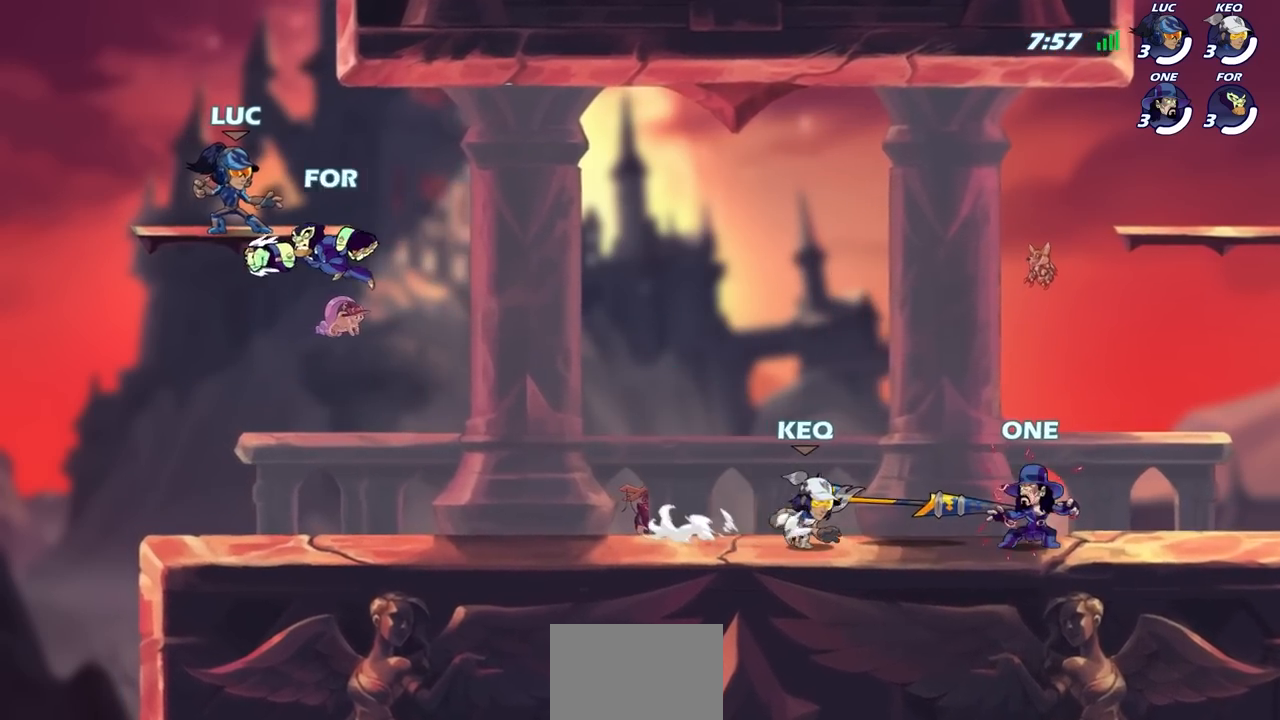
{"buttons": ["R2"], "left_stick": "right", "right_stick": "center", "events": [[17, "left_stick", "left"], [233, "left_stick", "up-right"], [283, "left_stick", "right"], [467, "R2", "down"]]}
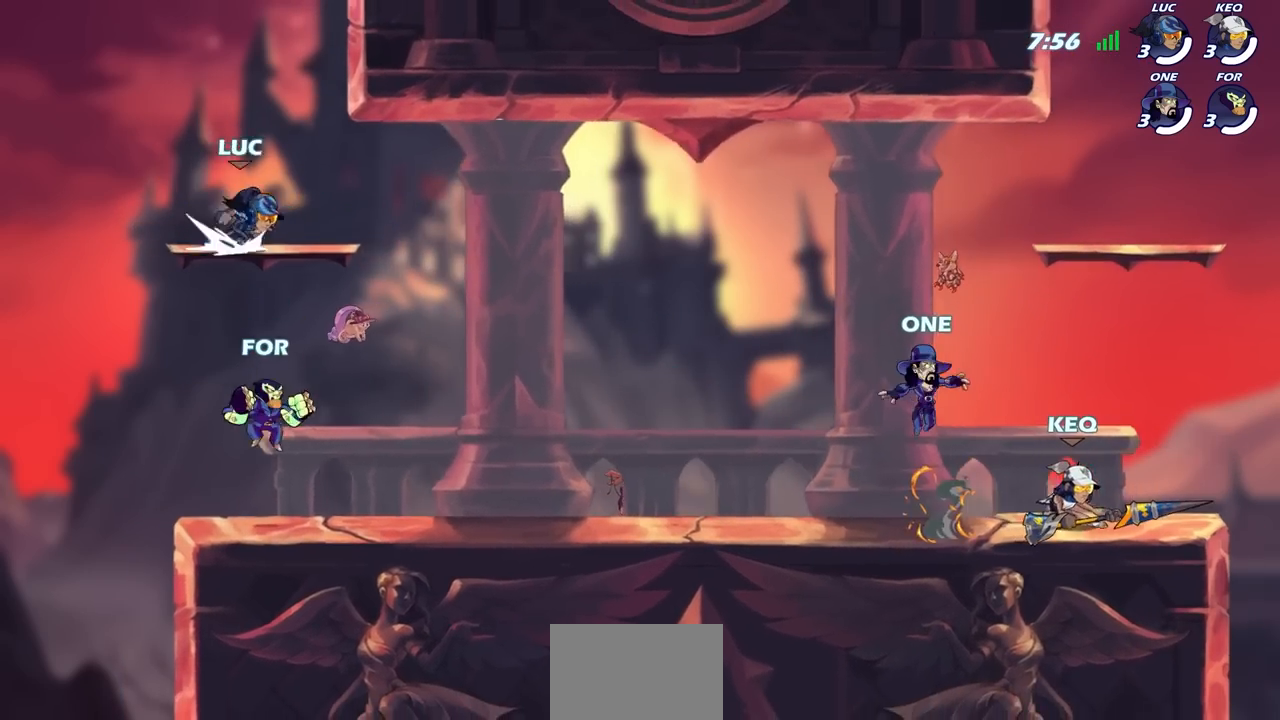
{"buttons": [], "left_stick": "down-left", "right_stick": "center", "events": [[217, "R2", "up"], [317, "left_stick", "down-left"], [417, "SQUARE", "down"], [500, "SQUARE", "up"]]}
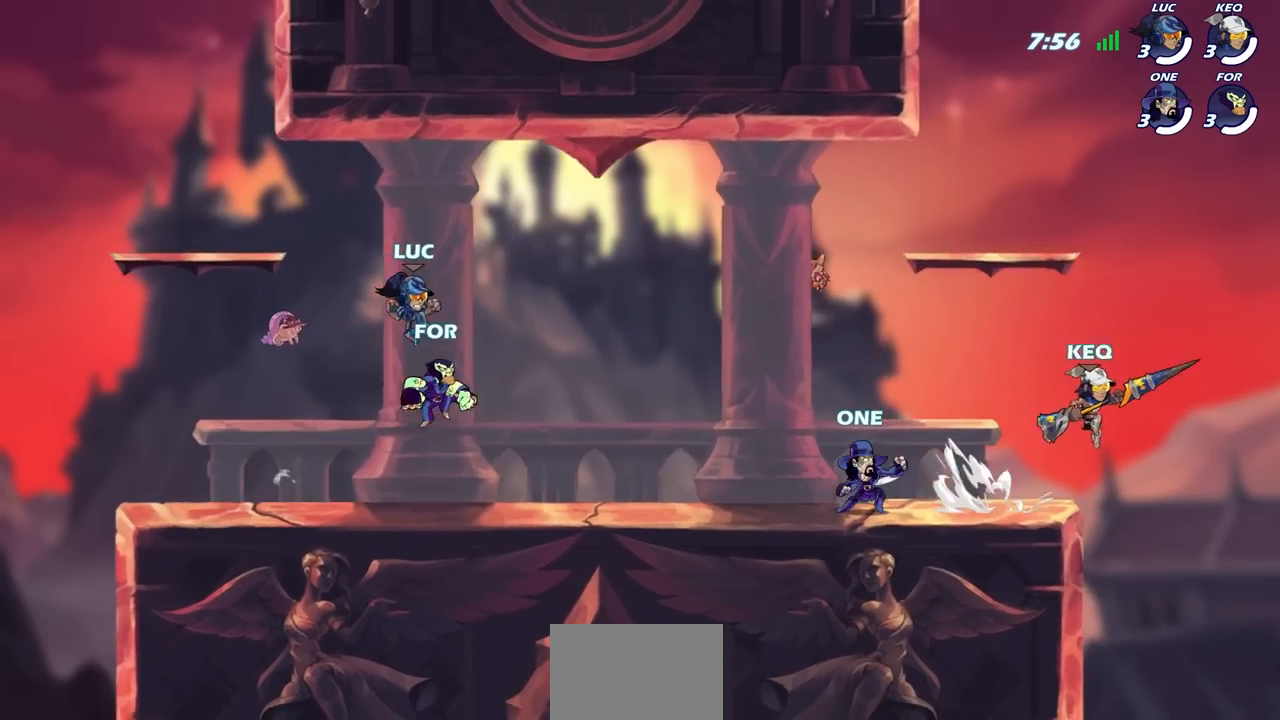
{"buttons": [], "left_stick": "center", "right_stick": "center", "events": [[83, "left_stick", "center"]]}
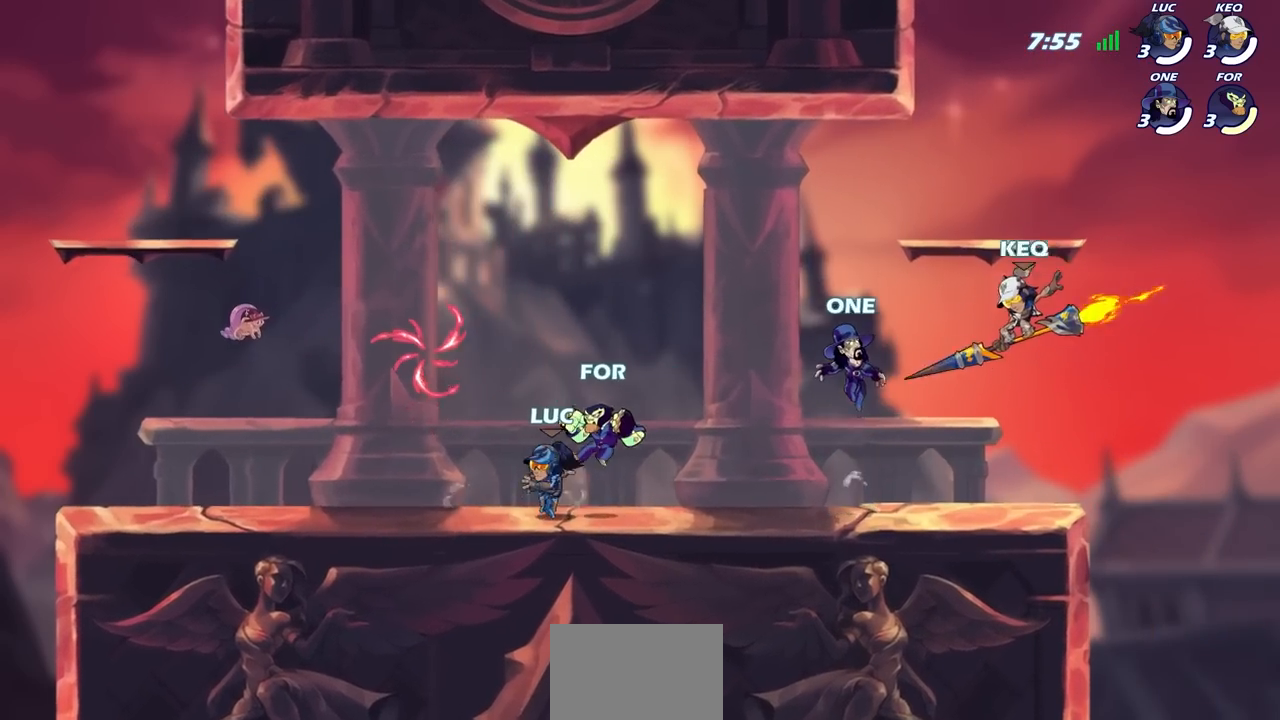
{"buttons": ["R1"], "left_stick": "up", "right_stick": "center", "events": [[133, "left_stick", "left"], [267, "CROSS", "down"], [400, "CROSS", "up"], [467, "R1", "down"], [467, "left_stick", "up"]]}
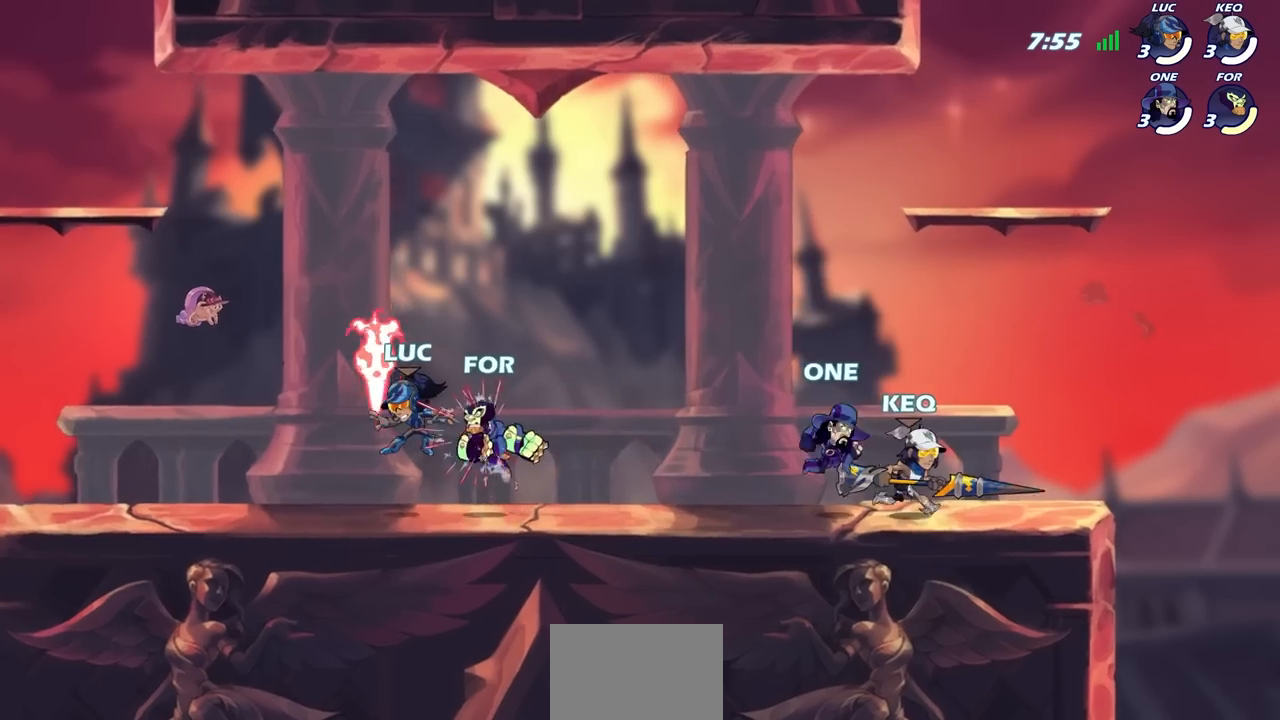
{"buttons": [], "left_stick": "up", "right_stick": "center", "events": [[83, "R1", "up"], [100, "left_stick", "center"], [183, "left_stick", "right"], [417, "left_stick", "up"]]}
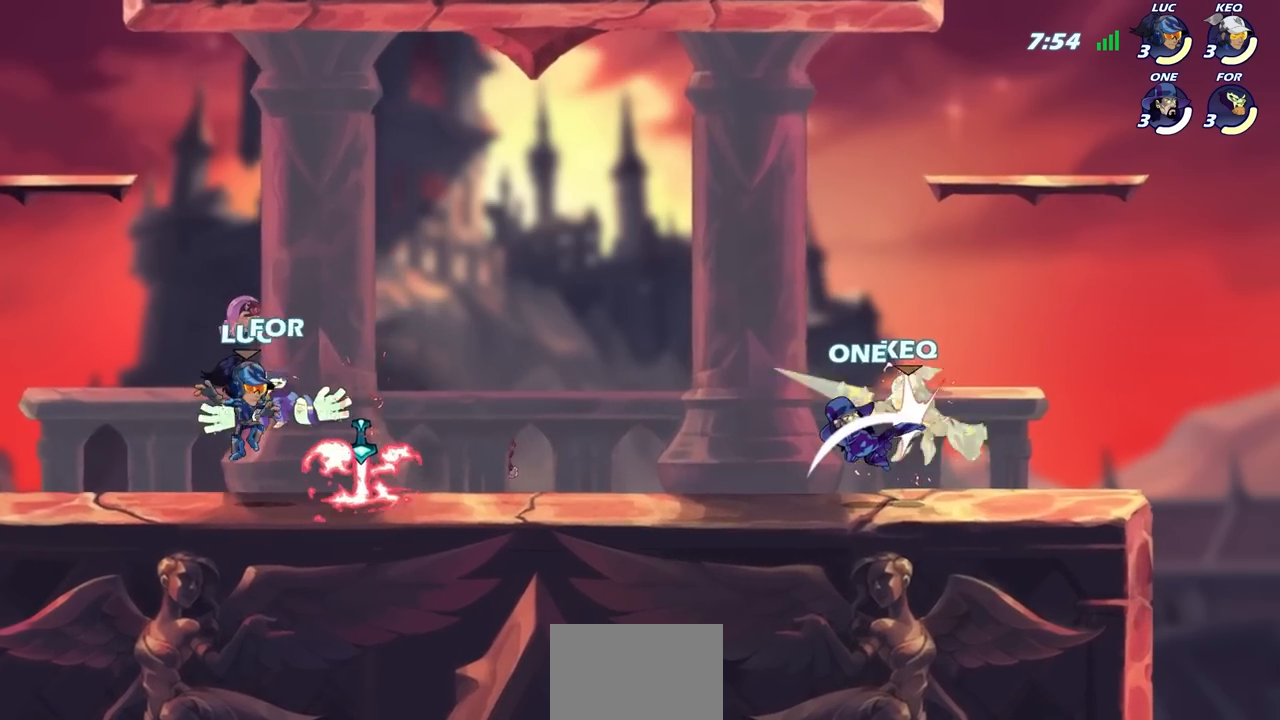
{"buttons": [], "left_stick": "down-right", "right_stick": "center", "events": [[17, "R2", "down"], [267, "left_stick", "center"], [350, "R2", "up"], [350, "left_stick", "down-right"]]}
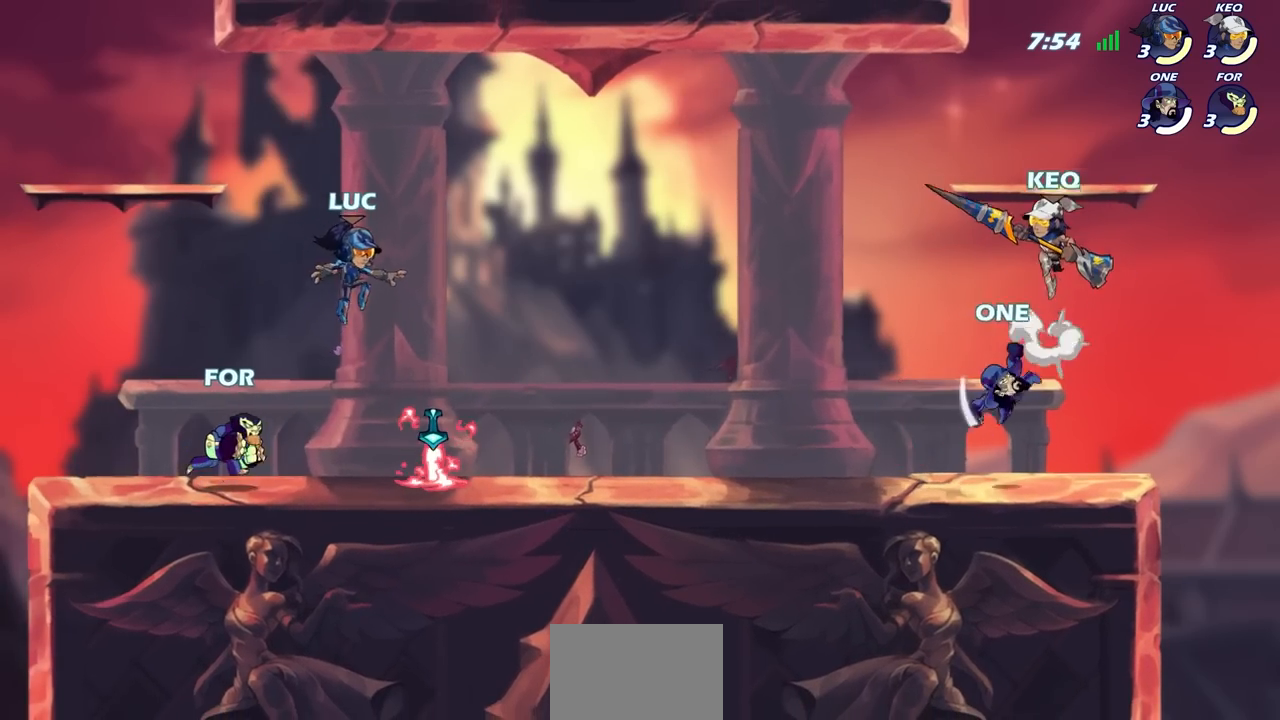
{"buttons": [], "left_stick": "up-right", "right_stick": "center", "events": [[167, "left_stick", "right"], [217, "R1", "down"], [250, "CROSS", "down"], [300, "left_stick", "up-right"], [350, "CROSS", "up"], [350, "R1", "up"]]}
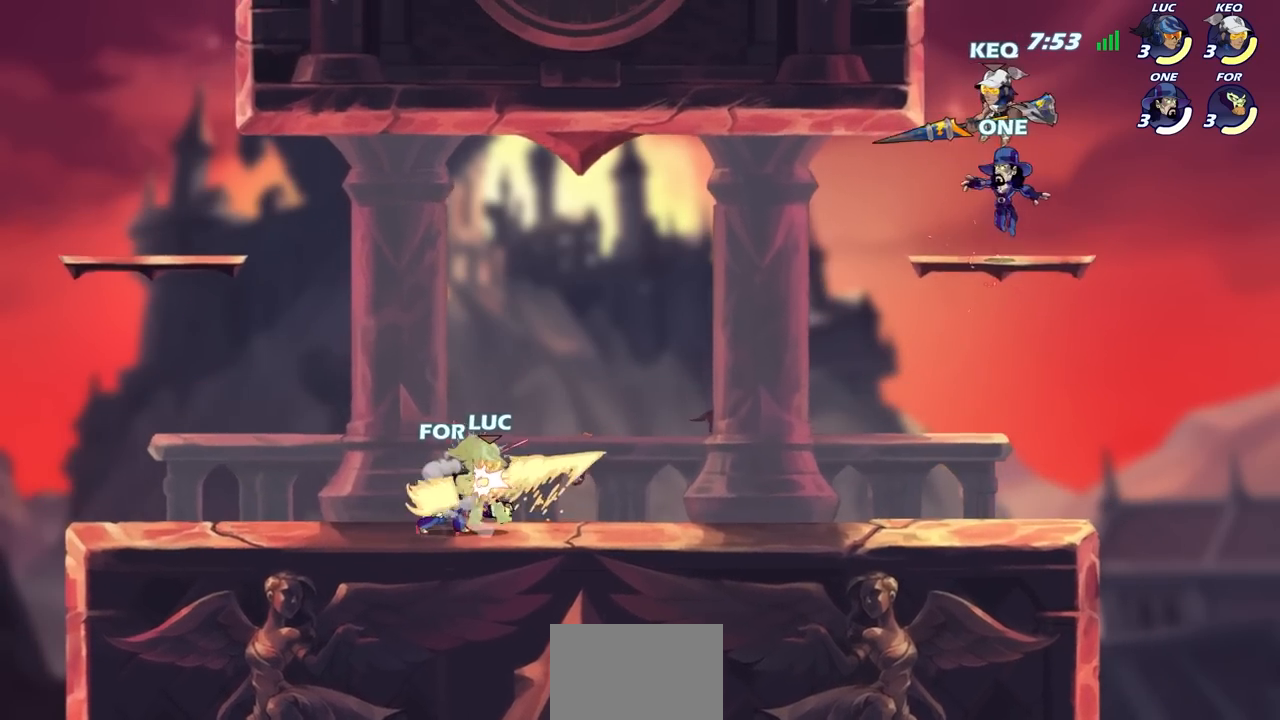
{"buttons": [], "left_stick": "center", "right_stick": "center", "events": [[50, "left_stick", "center"]]}
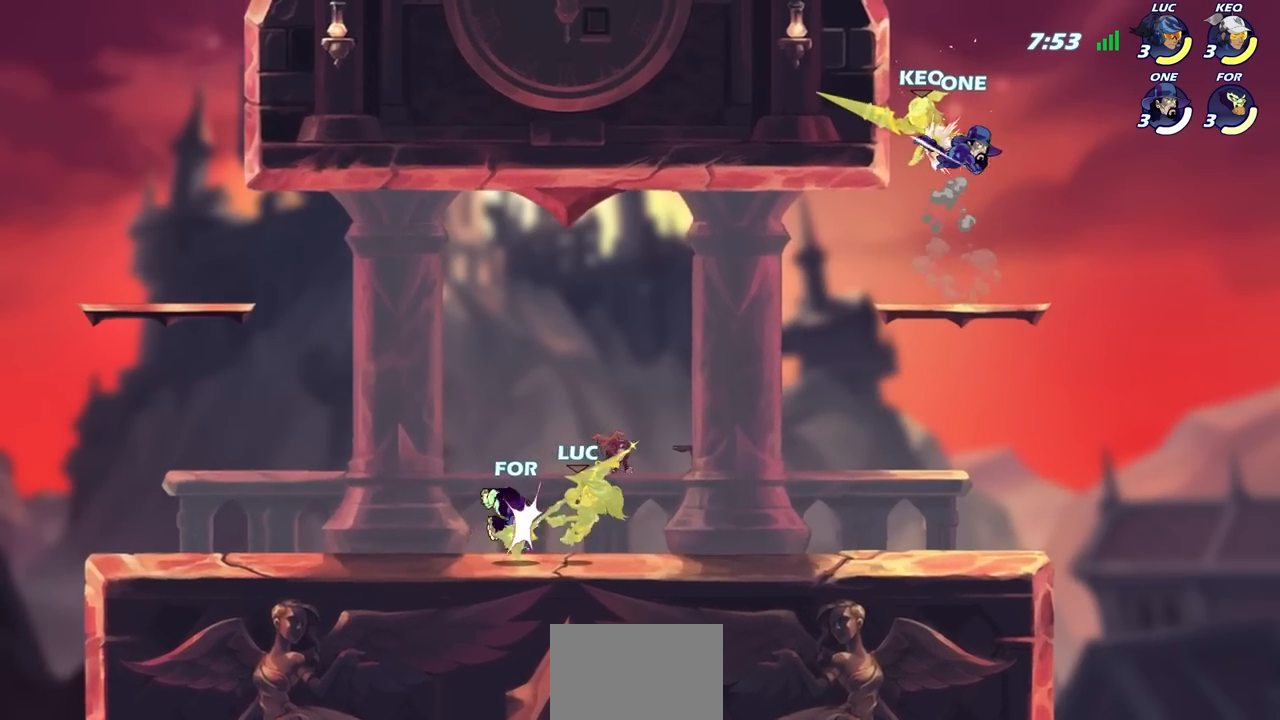
{"buttons": [], "left_stick": "down-left", "right_stick": "center", "events": [[100, "left_stick", "down"], [283, "R2", "down"], [283, "SQUARE", "down"], [400, "left_stick", "down-left"], [450, "SQUARE", "up"], [467, "R2", "up"]]}
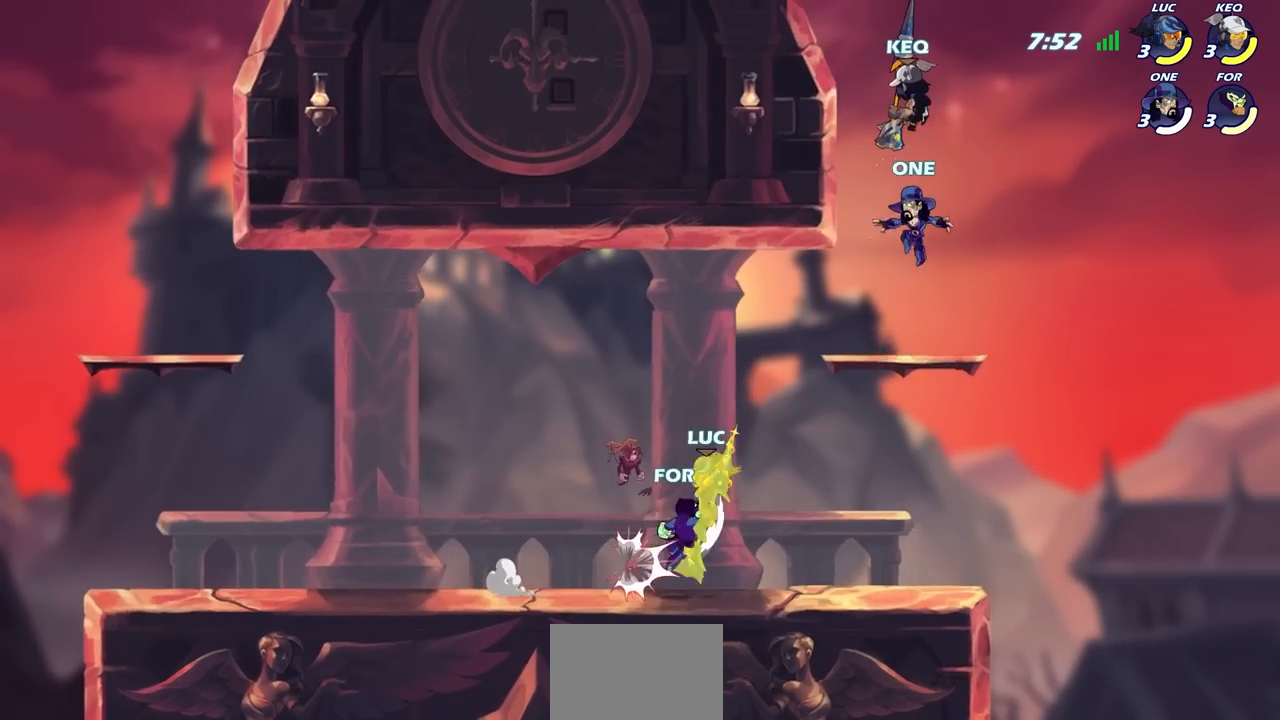
{"buttons": ["CROSS", "R2"], "left_stick": "right", "right_stick": "center", "events": [[50, "left_stick", "left"], [183, "left_stick", "center"], [267, "left_stick", "right"], [317, "CROSS", "down"], [317, "R2", "down"]]}
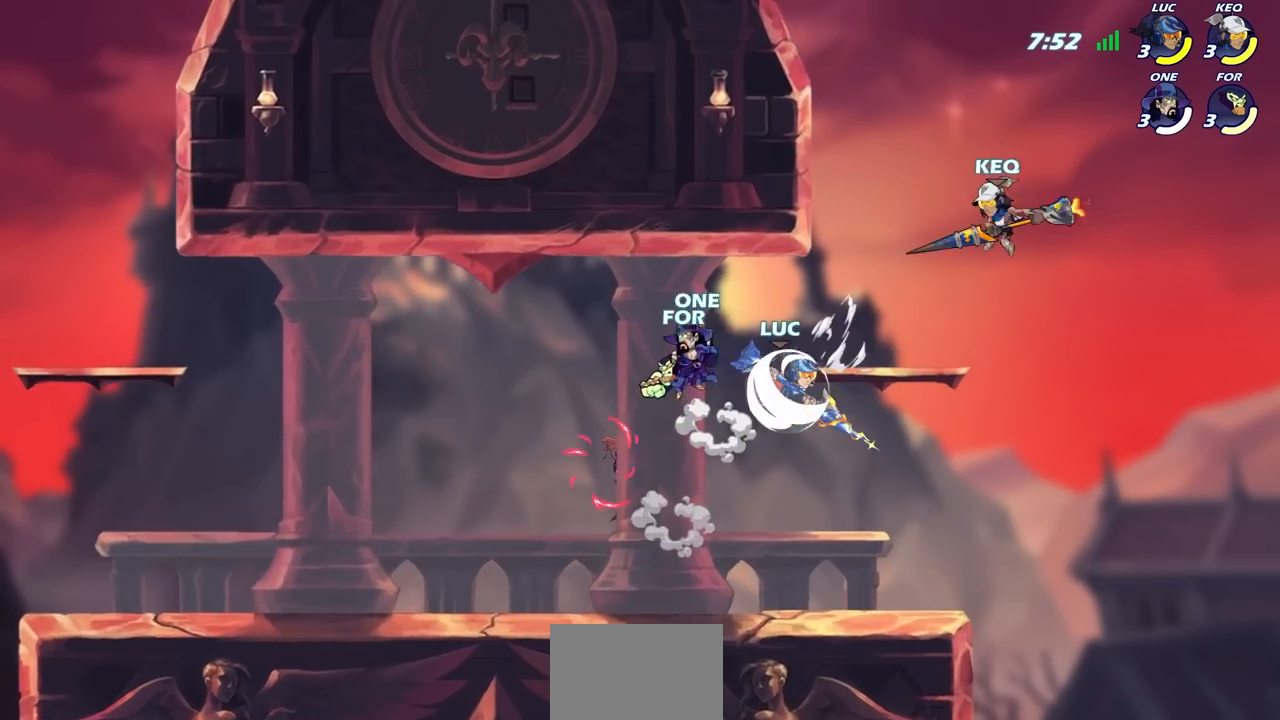
{"buttons": [], "left_stick": "left", "right_stick": "center", "events": [[117, "CROSS", "up"], [150, "R2", "up"], [150, "left_stick", "up-left"], [233, "left_stick", "left"], [267, "SQUARE", "down"], [400, "SQUARE", "up"]]}
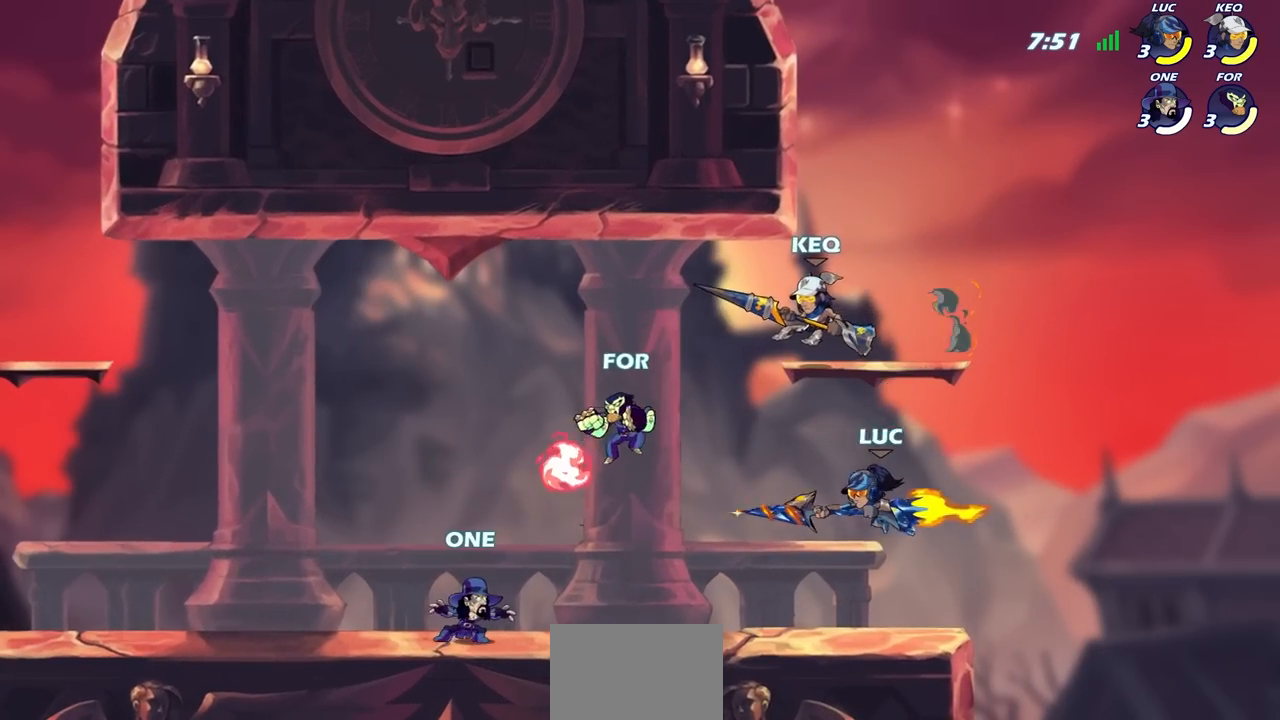
{"buttons": ["CROSS"], "left_stick": "left", "right_stick": "center", "events": [[500, "CROSS", "down"]]}
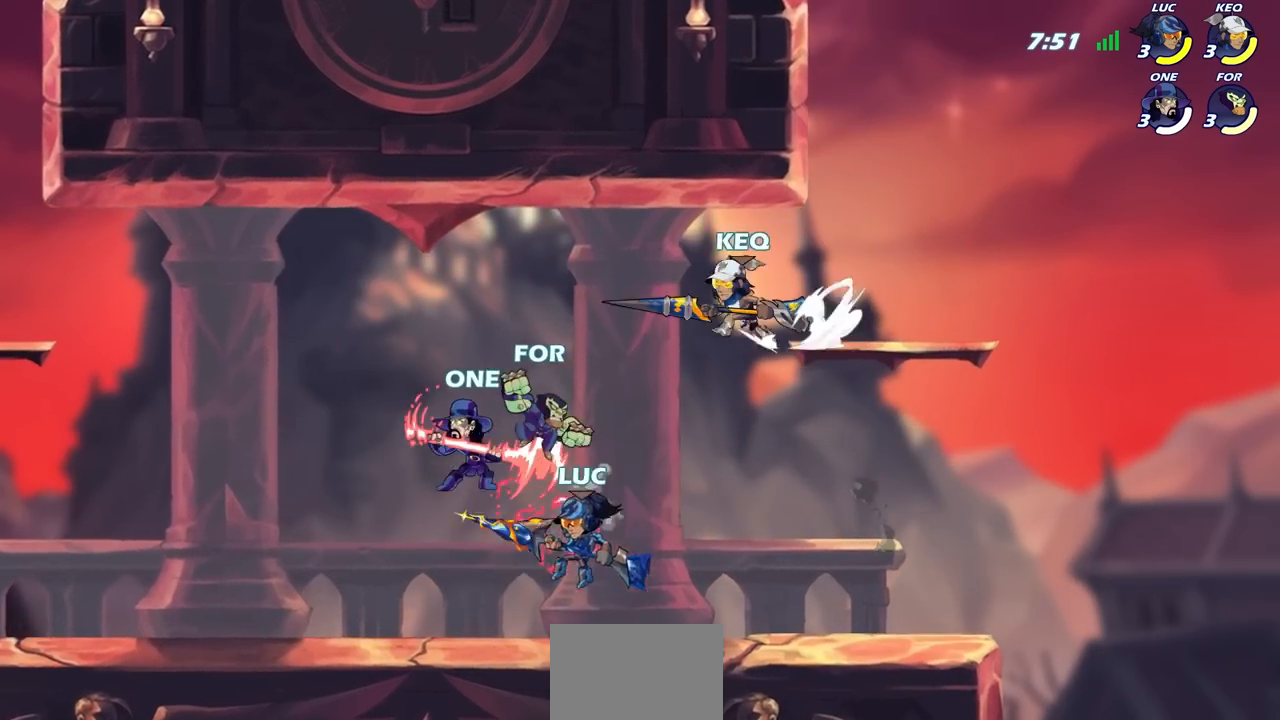
{"buttons": [], "left_stick": "right", "right_stick": "center", "events": [[33, "R2", "down"], [33, "left_stick", "up-left"], [283, "left_stick", "up-right"], [317, "CROSS", "up"], [317, "R2", "up"], [333, "left_stick", "center"], [483, "left_stick", "right"]]}
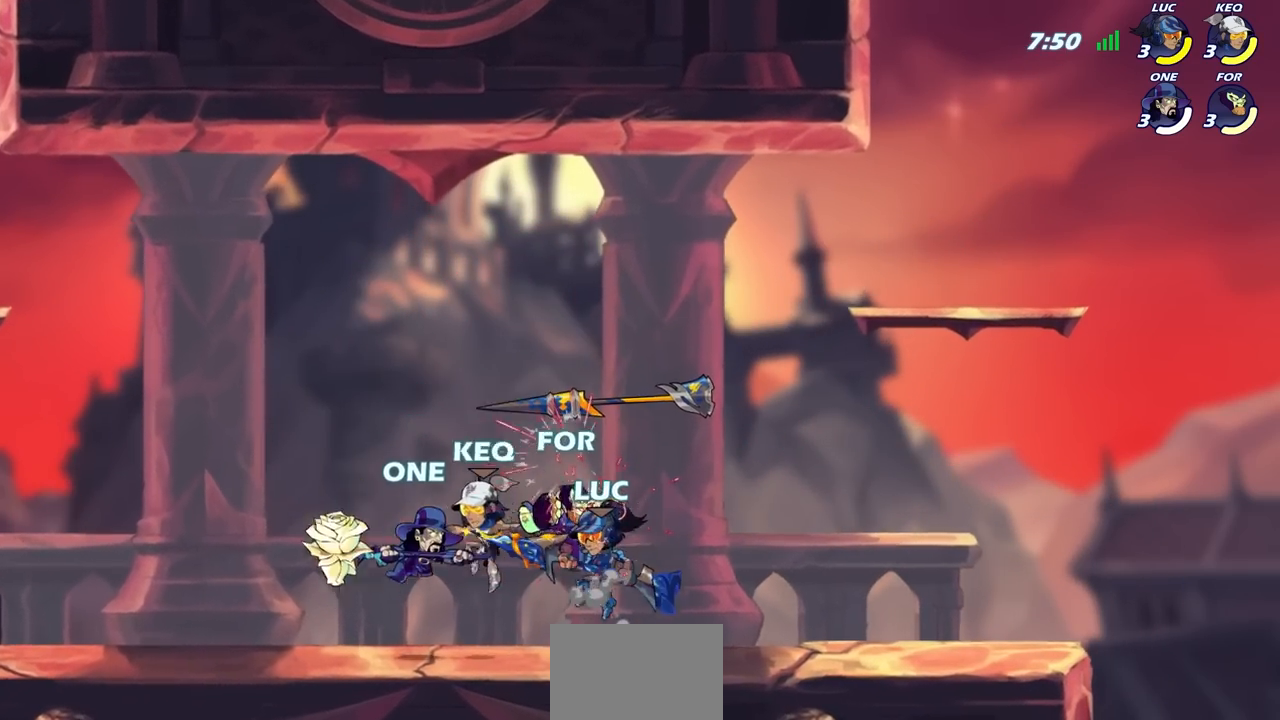
{"buttons": ["SQUARE"], "left_stick": "down-left", "right_stick": "center", "events": [[150, "left_stick", "down-left"], [200, "R2", "down"], [350, "R2", "up"], [383, "SQUARE", "down"]]}
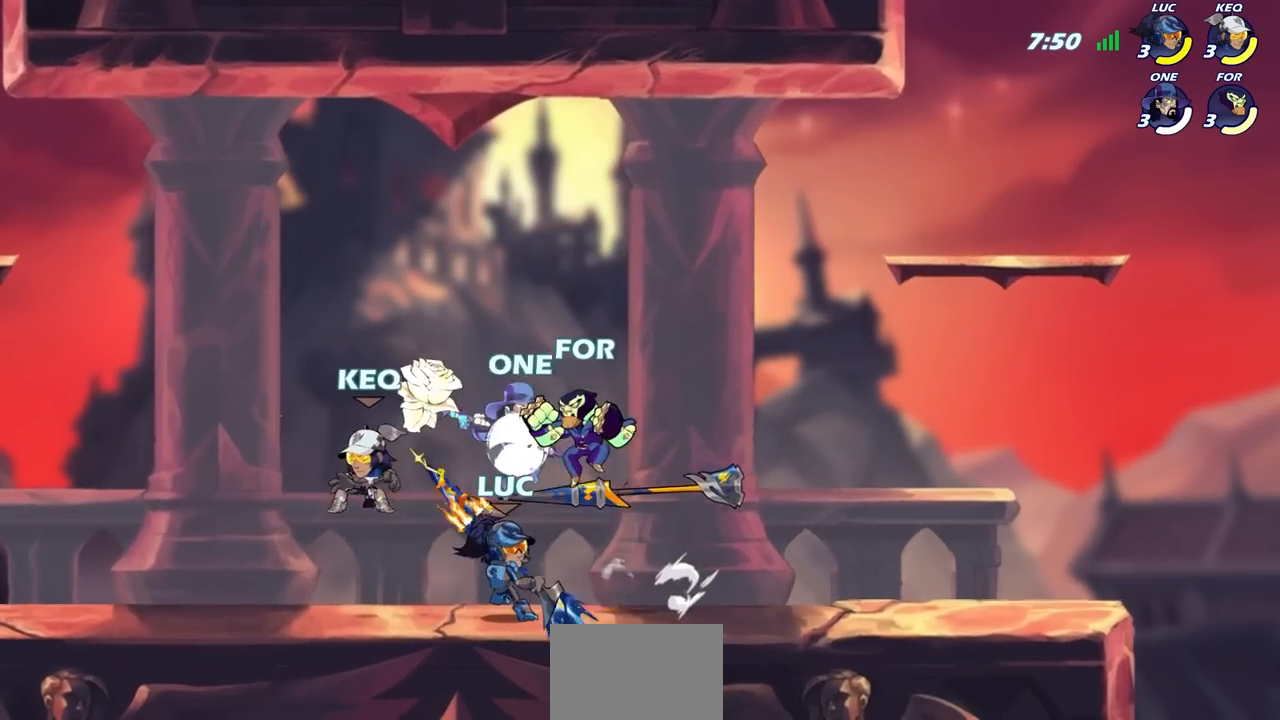
{"buttons": [], "left_stick": "center", "right_stick": "center", "events": [[33, "SQUARE", "up"], [200, "left_stick", "center"]]}
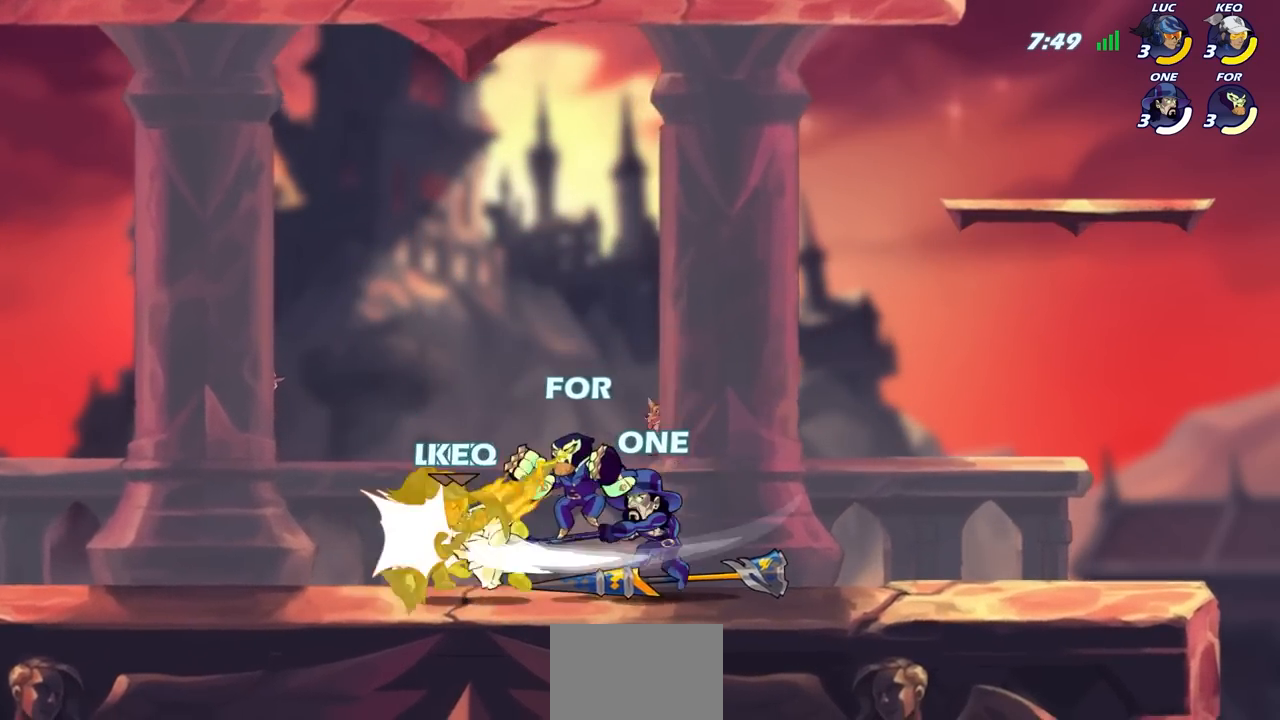
{"buttons": ["SQUARE"], "left_stick": "center", "right_stick": "center", "events": [[100, "SQUARE", "down"], [200, "SQUARE", "up"], [317, "SQUARE", "down"], [383, "SQUARE", "up"], [483, "SQUARE", "down"]]}
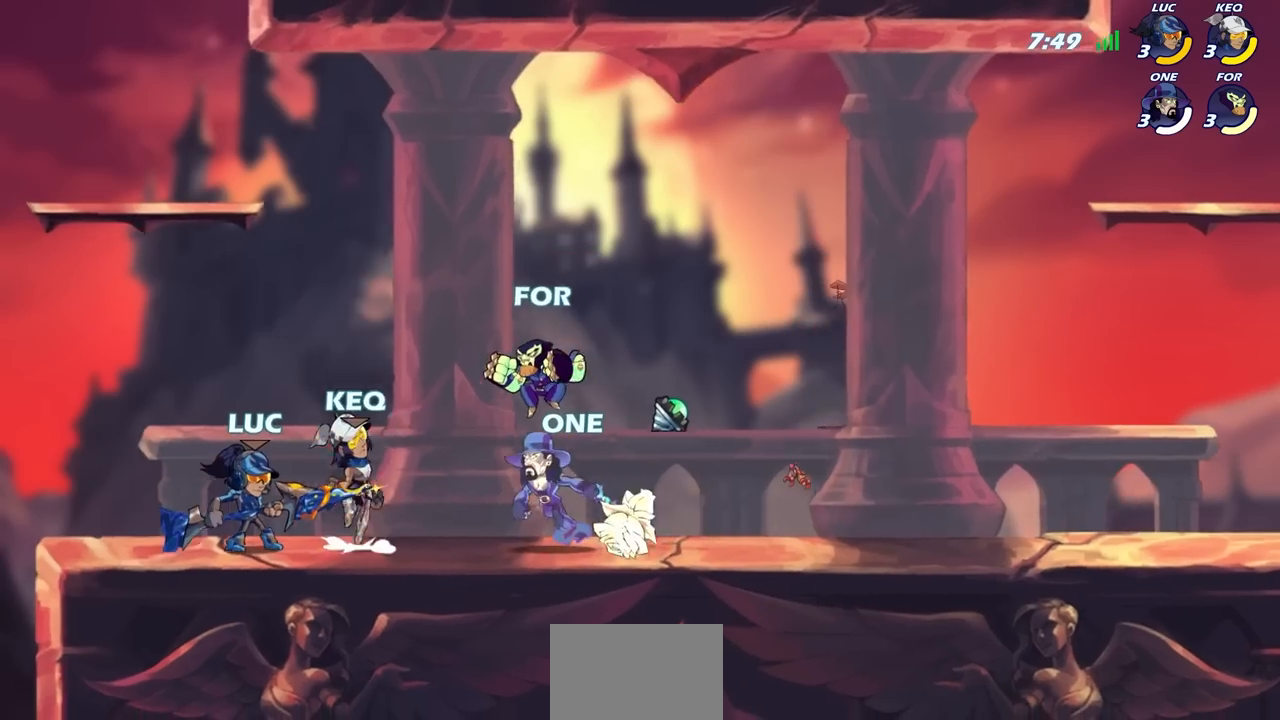
{"buttons": [], "left_stick": "center", "right_stick": "center", "events": [[83, "SQUARE", "up"], [167, "SQUARE", "down"], [267, "SQUARE", "up"], [350, "SQUARE", "down"], [433, "SQUARE", "up"]]}
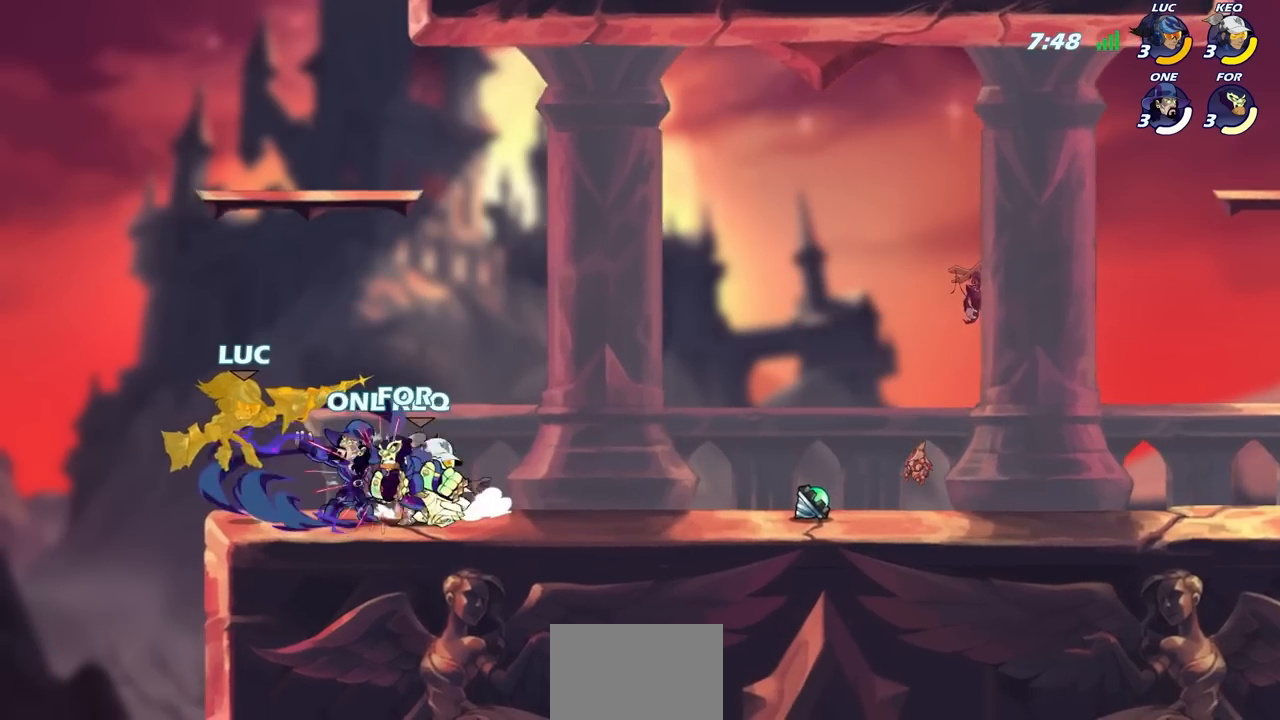
{"buttons": [], "left_stick": "center", "right_stick": "center", "events": [[17, "SQUARE", "down"], [100, "SQUARE", "up"], [183, "SQUARE", "down"], [283, "SQUARE", "up"], [367, "SQUARE", "down"], [467, "SQUARE", "up"]]}
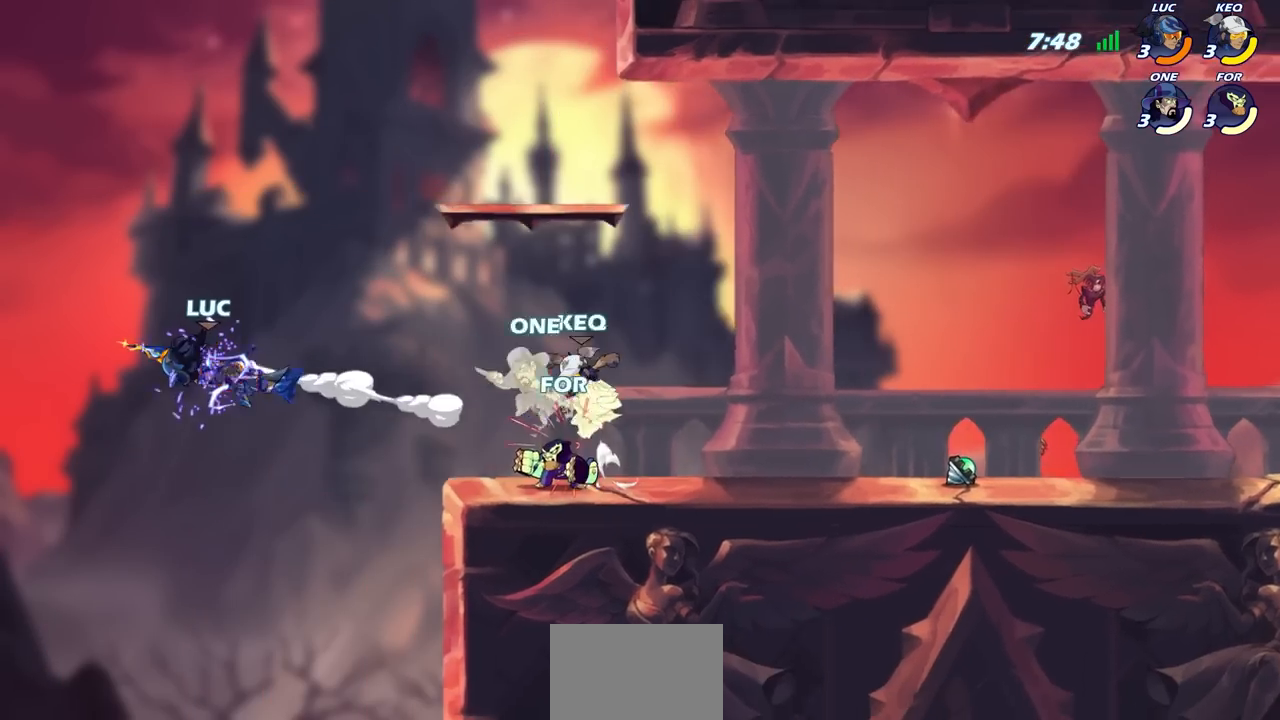
{"buttons": ["R2"], "left_stick": "right", "right_stick": "center", "events": [[133, "left_stick", "right"], [300, "R2", "down"]]}